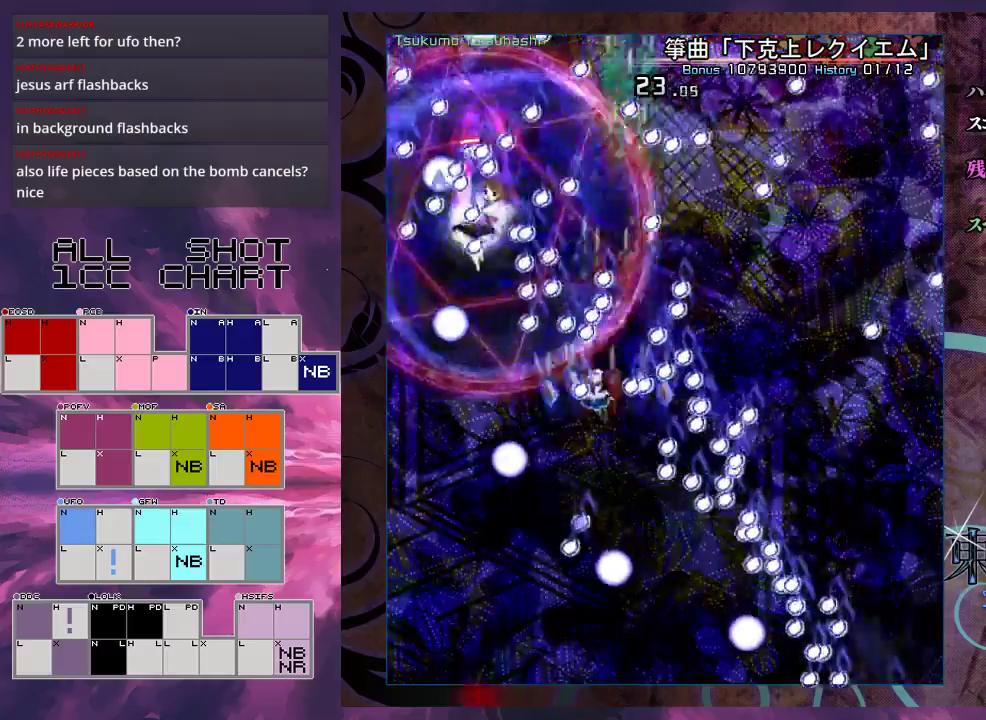
Gameplay with a controller (Xbox layout); each line is a JSON object with the inputs held at the frame after it (dt_ms = milliseconds from this image to that frame). "events" lists button and stick changes between this image and that frame as [ms after this image, input, new state], when the widget could be followed in between. Not read: L3 R3 right_stick.
{"dt_ms": 400, "buttons": ["X", "L1"], "left_stick": "up", "events": [[333, "L1", "down"], [367, "left_stick", "up"]]}
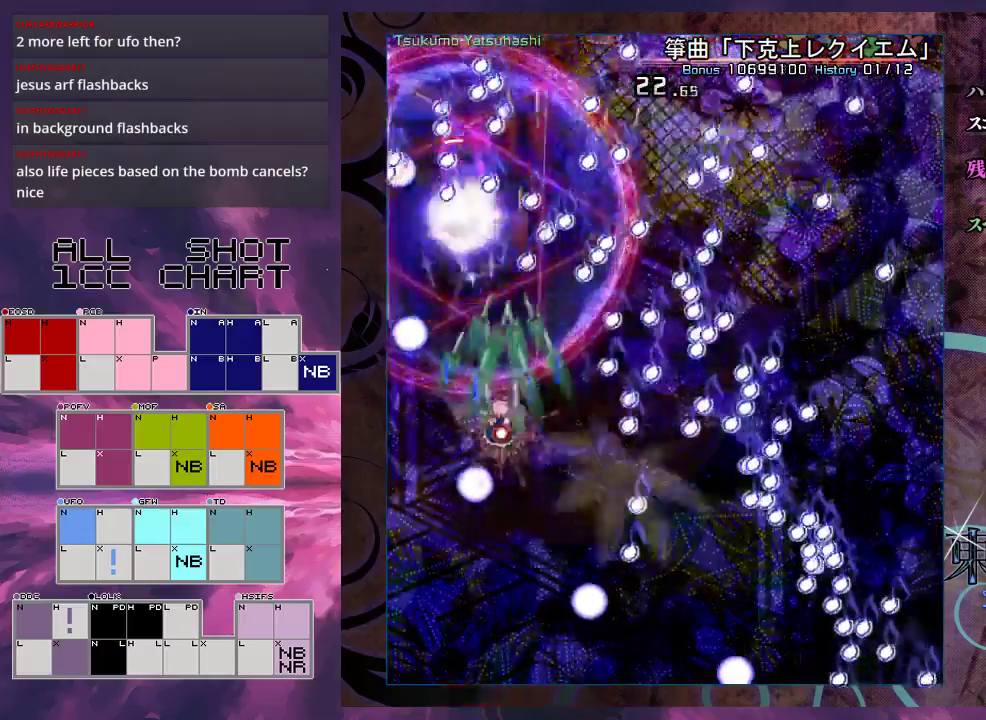
{"dt_ms": 500, "buttons": ["X", "L1"], "left_stick": "down", "events": [[100, "left_stick", "up-left"], [267, "left_stick", "center"], [500, "left_stick", "down"]]}
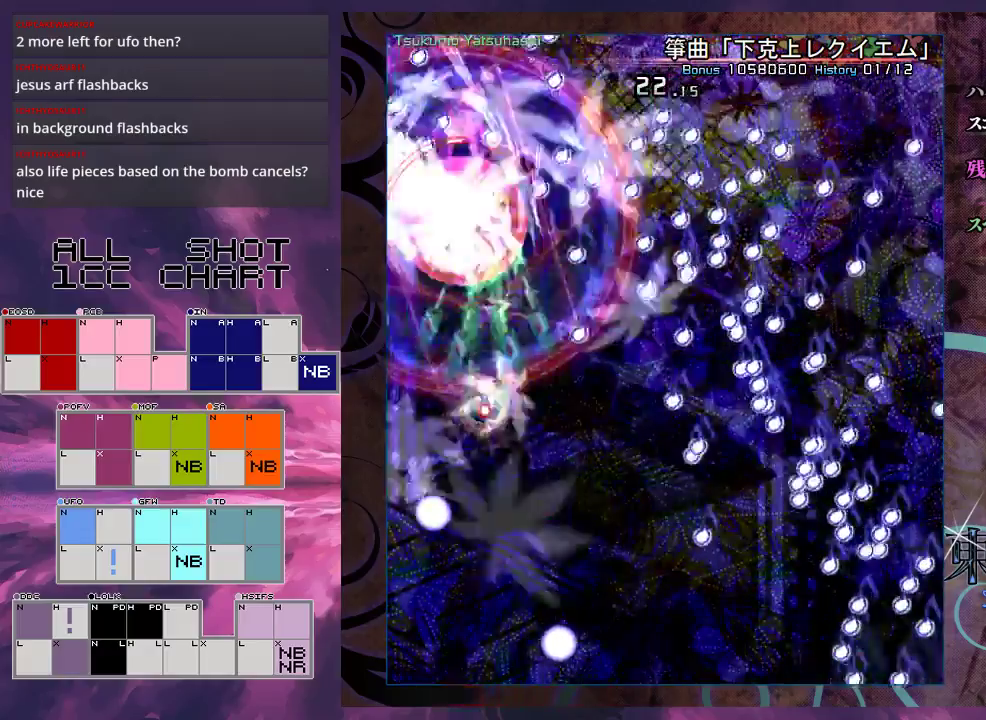
{"dt_ms": 700, "buttons": ["X", "L1"], "left_stick": "up-right", "events": [[100, "left_stick", "center"], [233, "left_stick", "down"], [367, "left_stick", "center"], [700, "left_stick", "up-right"]]}
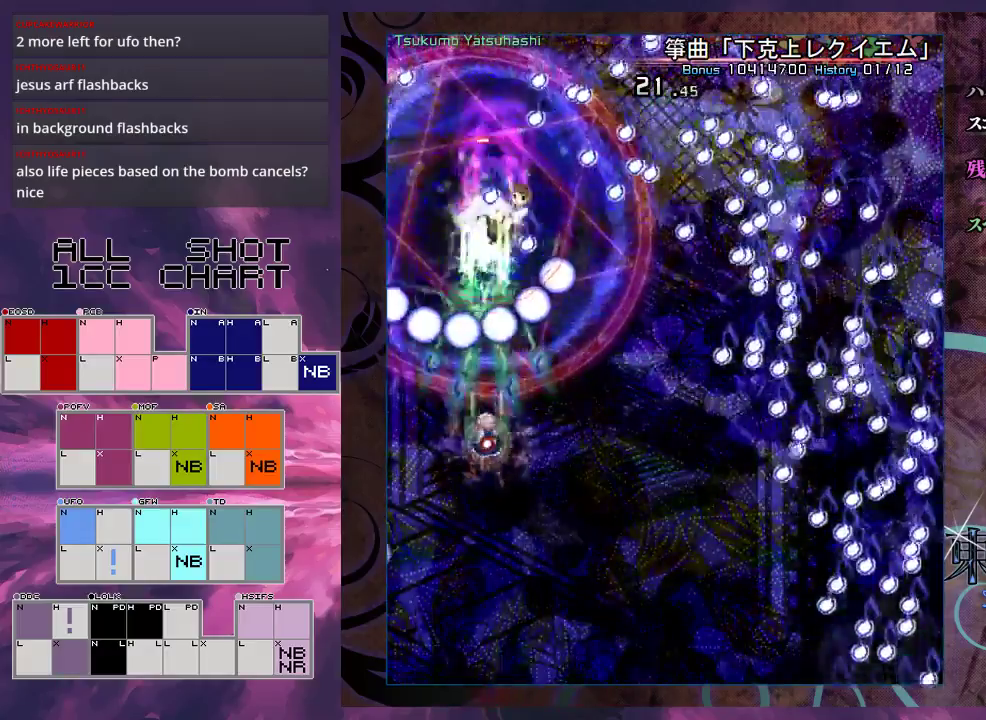
{"dt_ms": 400, "buttons": ["X", "L1"], "left_stick": "right", "events": [[133, "left_stick", "right"], [233, "left_stick", "down-right"], [267, "L1", "up"], [300, "left_stick", "right"], [333, "L1", "down"]]}
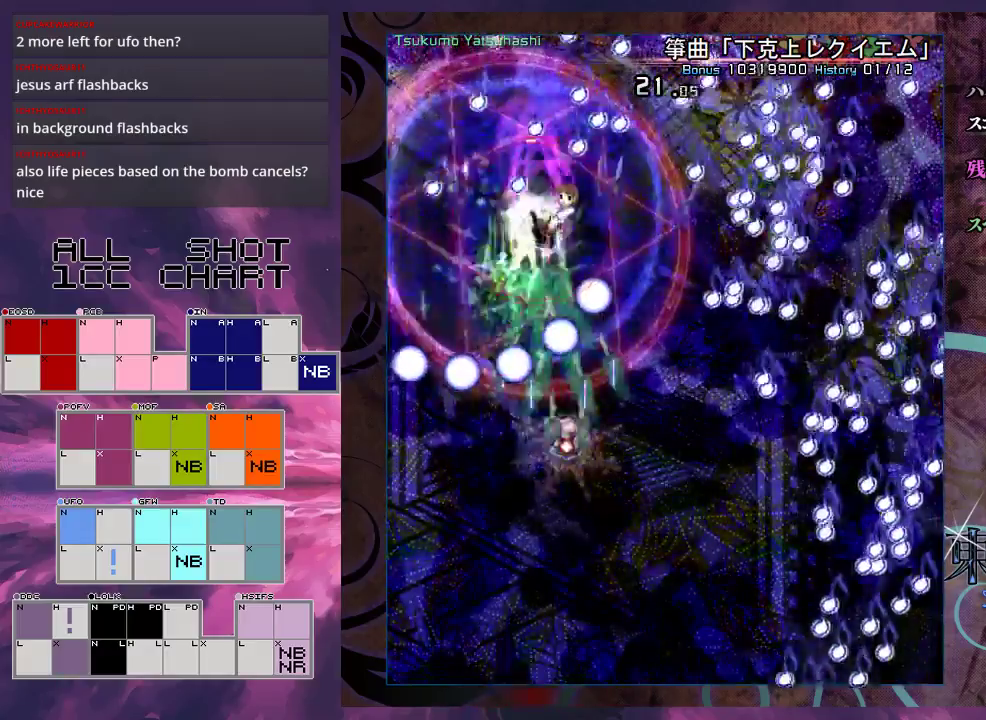
{"dt_ms": 600, "buttons": ["X", "L1"], "left_stick": "right", "events": [[233, "left_stick", "up-right"], [367, "left_stick", "right"], [500, "left_stick", "down-right"], [567, "left_stick", "right"]]}
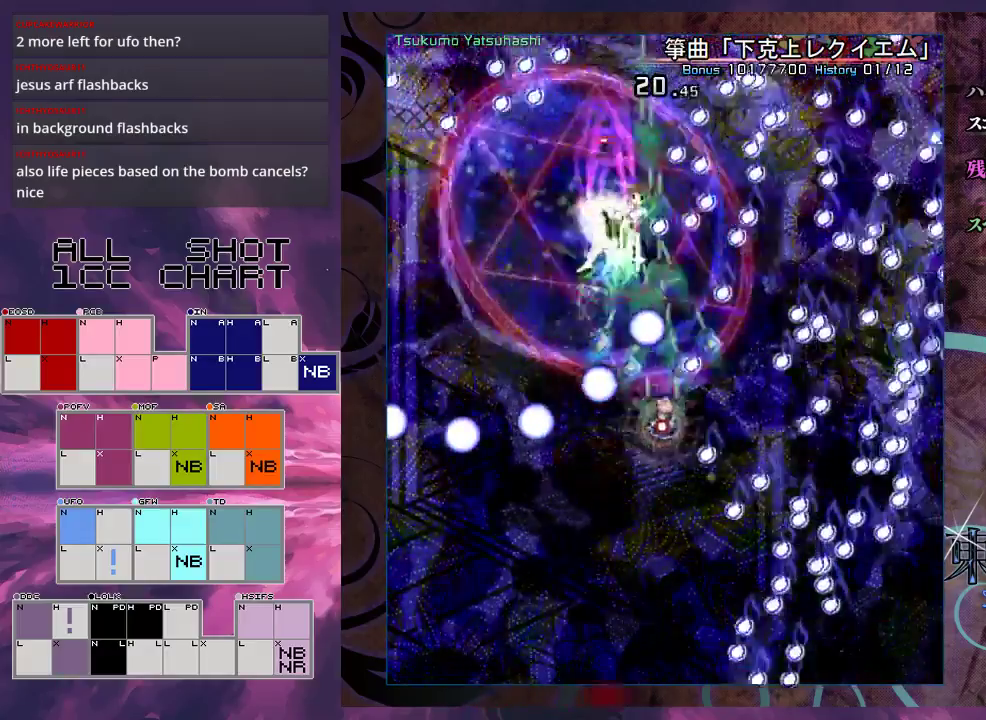
{"dt_ms": 600, "buttons": ["X", "L1"], "left_stick": "left", "events": [[200, "left_stick", "center"], [300, "left_stick", "up-right"], [467, "left_stick", "center"], [567, "left_stick", "left"]]}